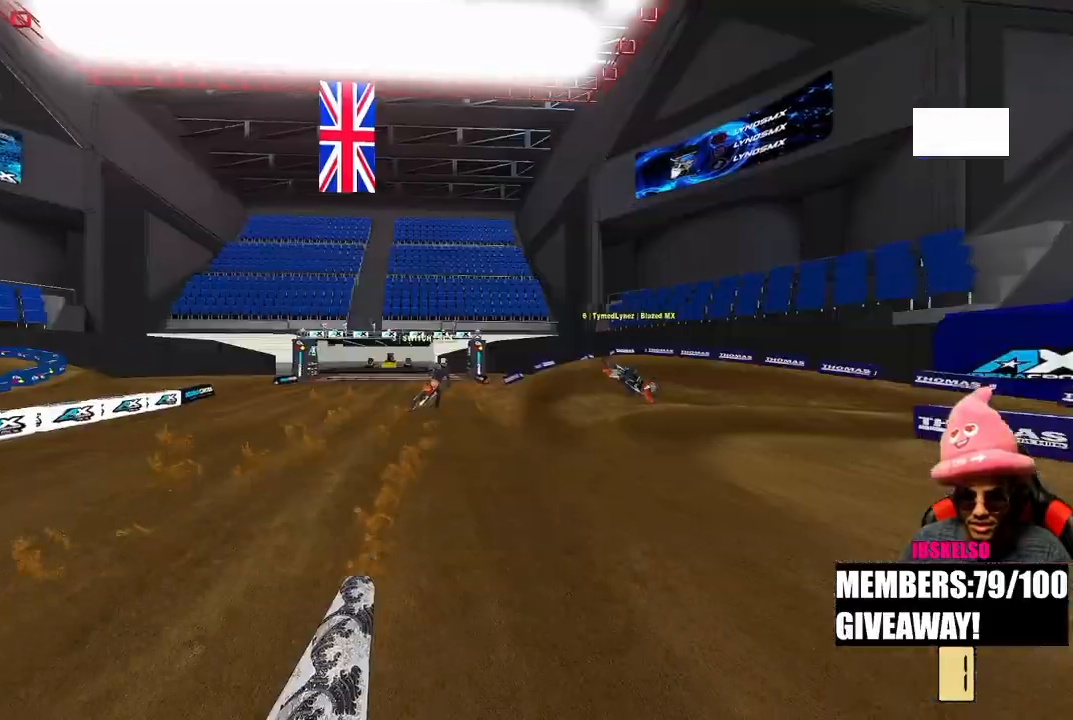
Gameplay with a controller (PlayStation layout); each line is a JSON object with the inputs held at the frame after it. "events" lists button and stick changes between this image and that frame as [ms after this image, input, new state], when the widget could be followed in between.
{"buttons": ["R2"], "left_stick": "up", "right_stick": "center", "events": [[467, "TOUCHPAD", "up"]]}
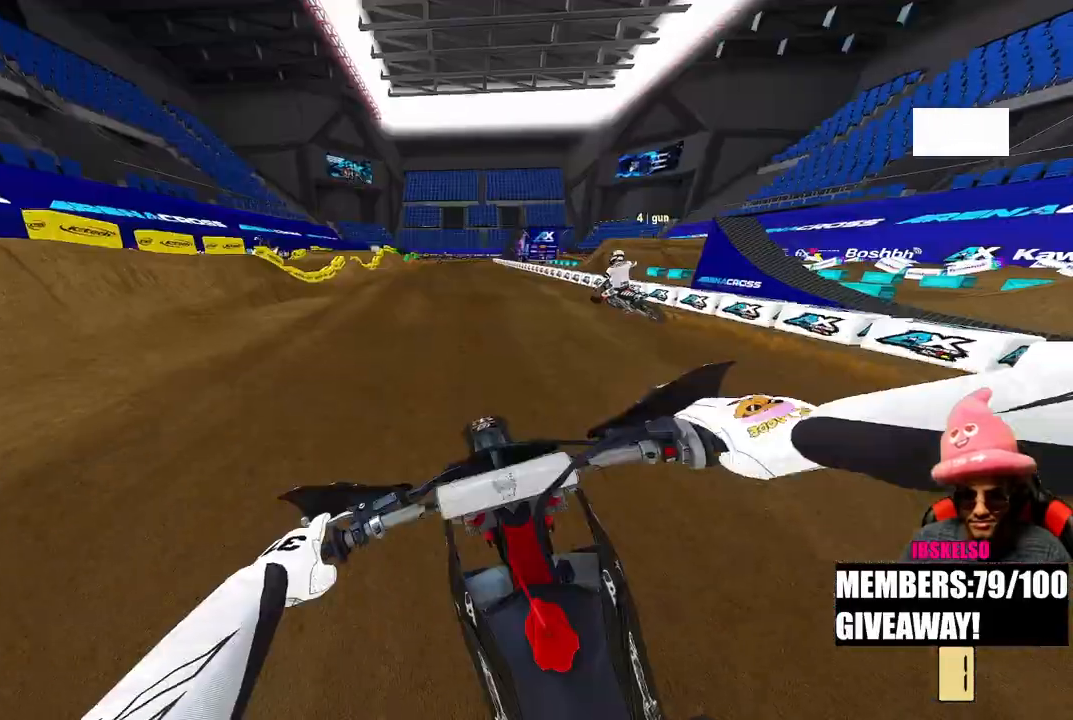
{"buttons": ["R2", "TOUCHPAD"], "left_stick": "up", "right_stick": "center", "events": [[283, "TOUCHPAD", "down"]]}
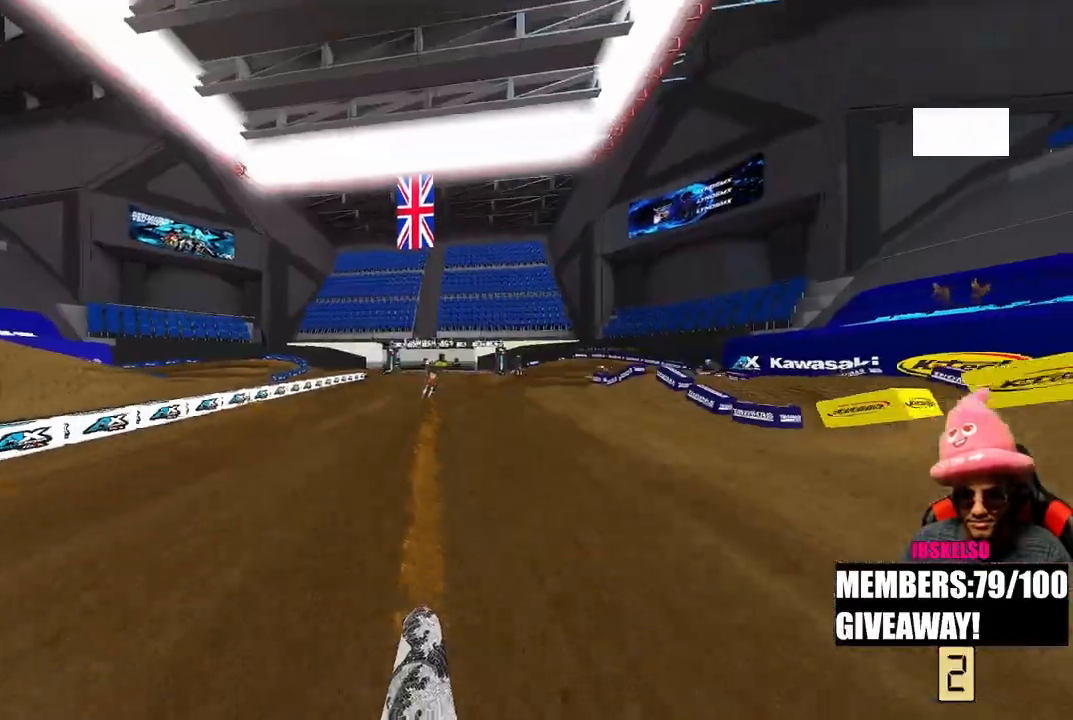
{"buttons": ["R2"], "left_stick": "up", "right_stick": "center", "events": [[300, "TOUCHPAD", "up"]]}
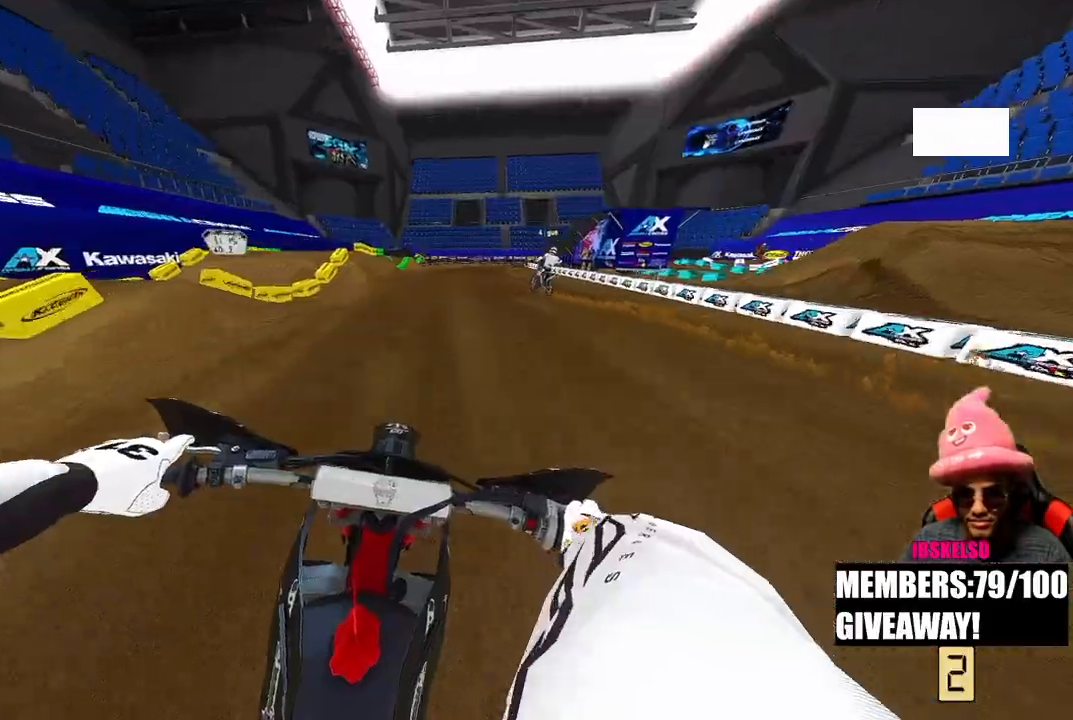
{"buttons": ["TRIANGLE", "R2"], "left_stick": "up", "right_stick": "center", "events": [[333, "TRIANGLE", "down"]]}
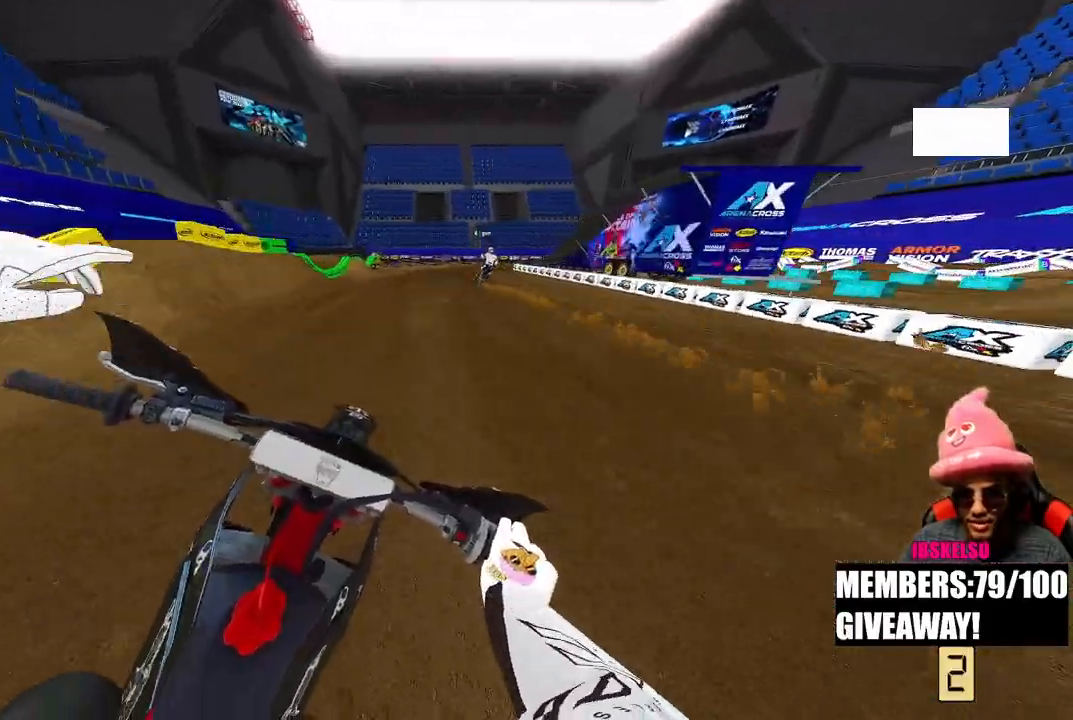
{"buttons": ["L2"], "left_stick": "up", "right_stick": "center", "events": [[400, "TRIANGLE", "up"], [417, "R2", "up"], [467, "L2", "down"]]}
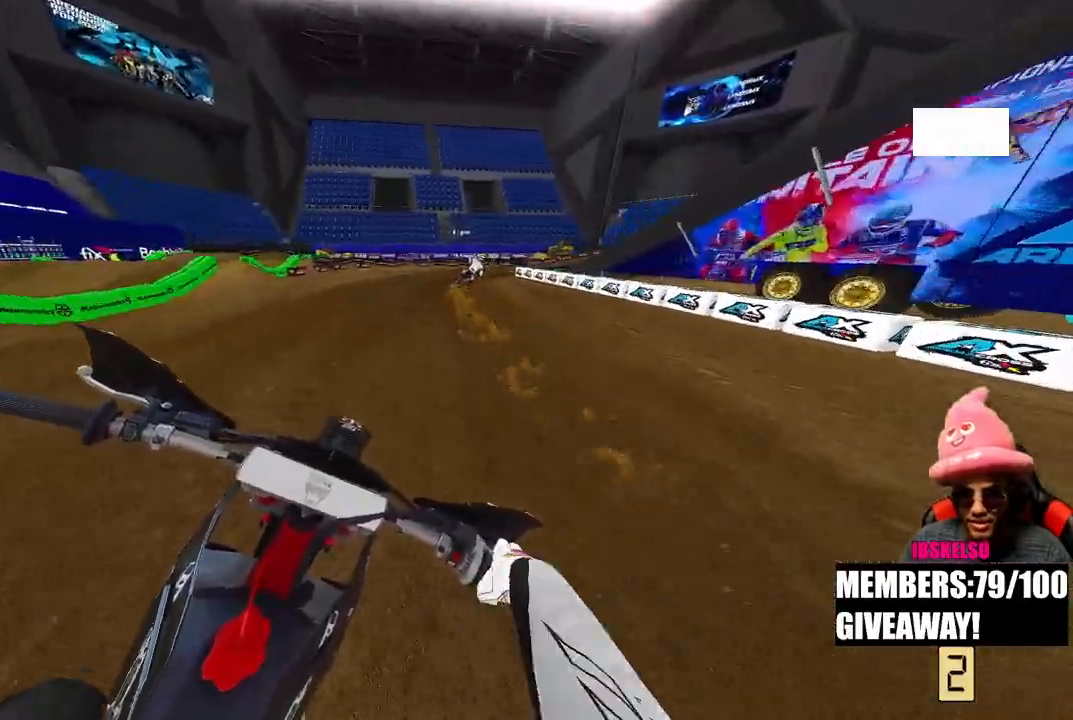
{"buttons": ["L2"], "left_stick": "up", "right_stick": "center", "events": []}
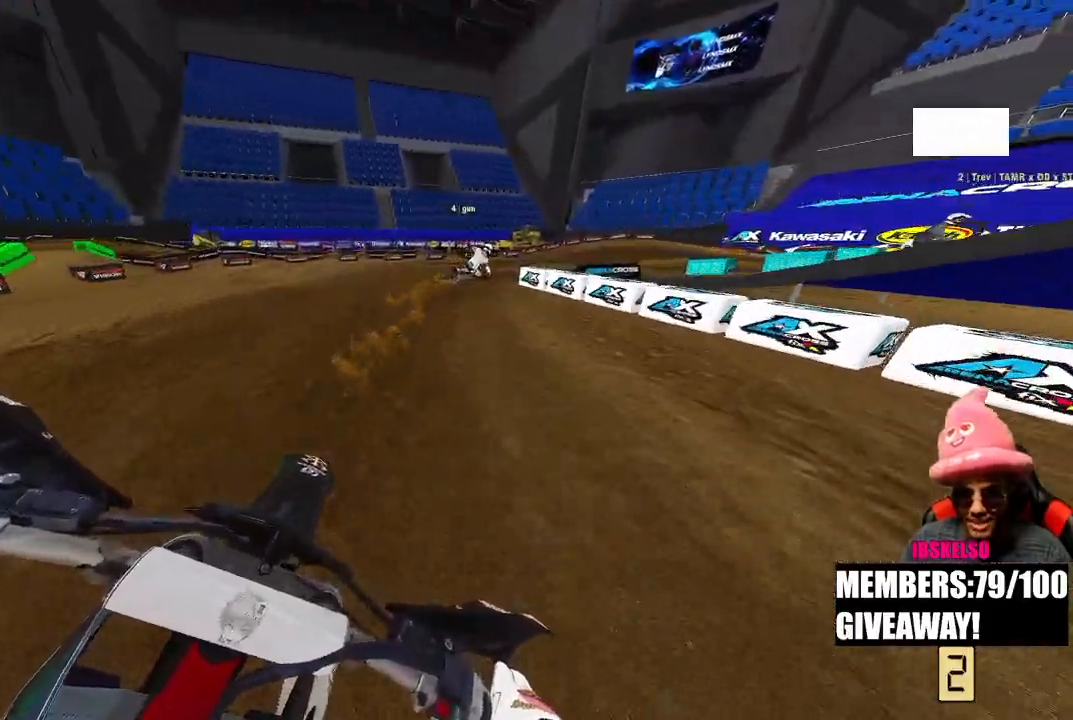
{"buttons": ["L2"], "left_stick": "up-right", "right_stick": "down-left", "events": [[100, "right_stick", "down-left"], [200, "left_stick", "up-right"]]}
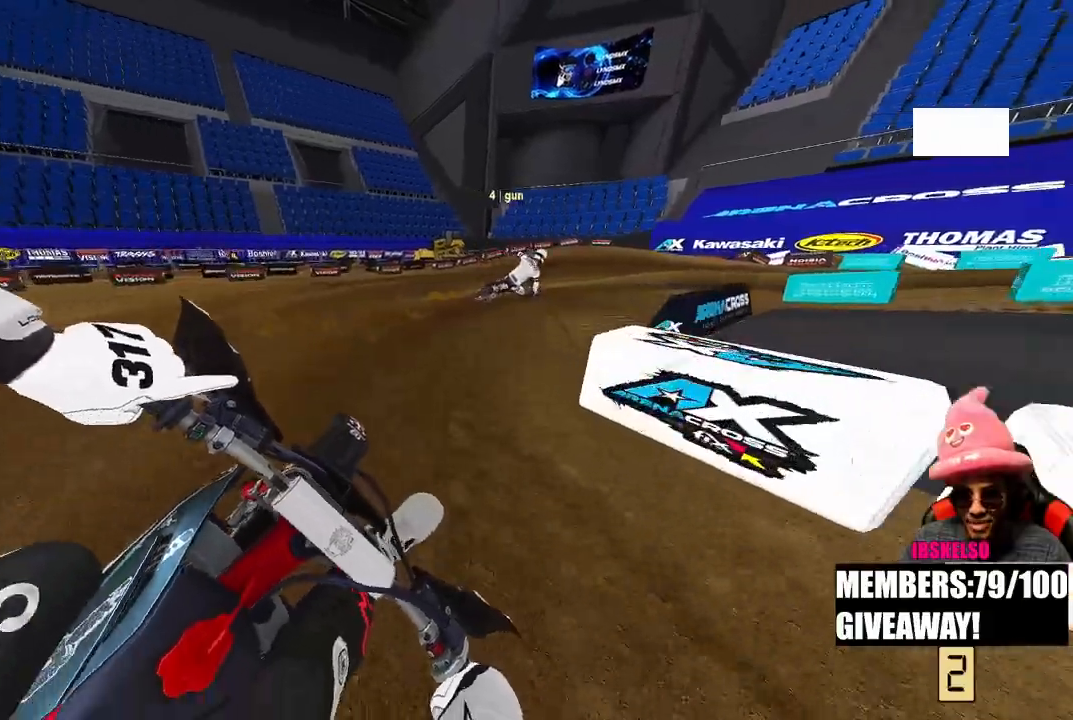
{"buttons": [], "left_stick": "up-right", "right_stick": "down-left", "events": [[300, "L2", "up"], [350, "R2", "down"], [483, "R2", "up"]]}
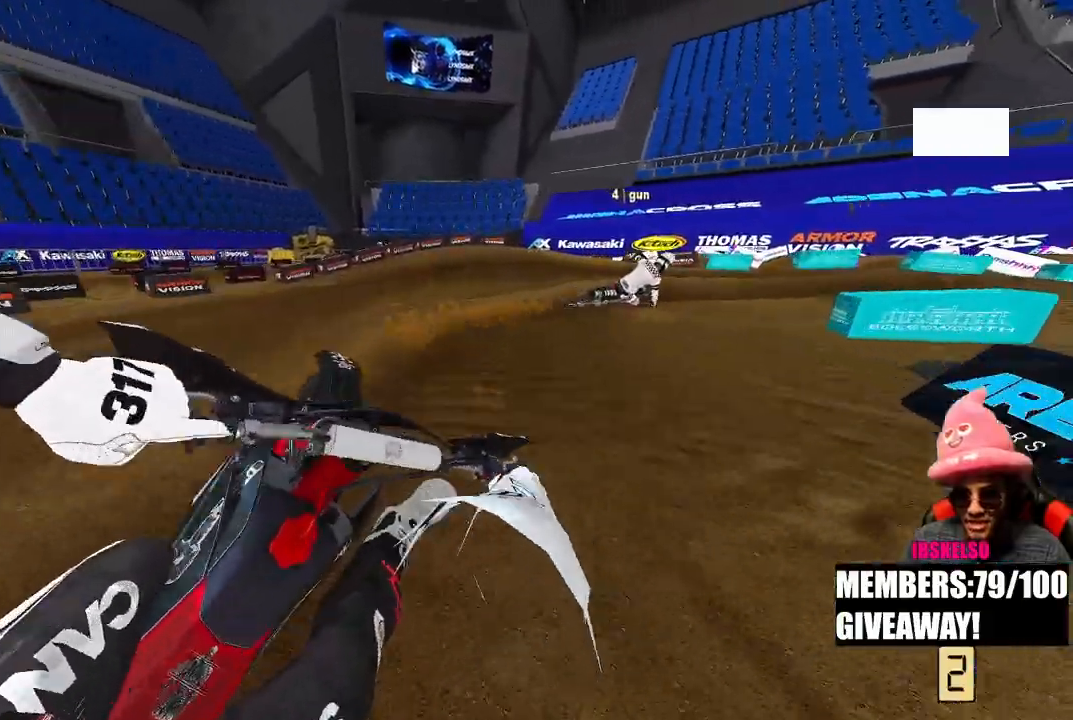
{"buttons": ["R2"], "left_stick": "up-right", "right_stick": "down-left", "events": [[50, "R2", "down"], [167, "R2", "up"], [267, "R2", "down"]]}
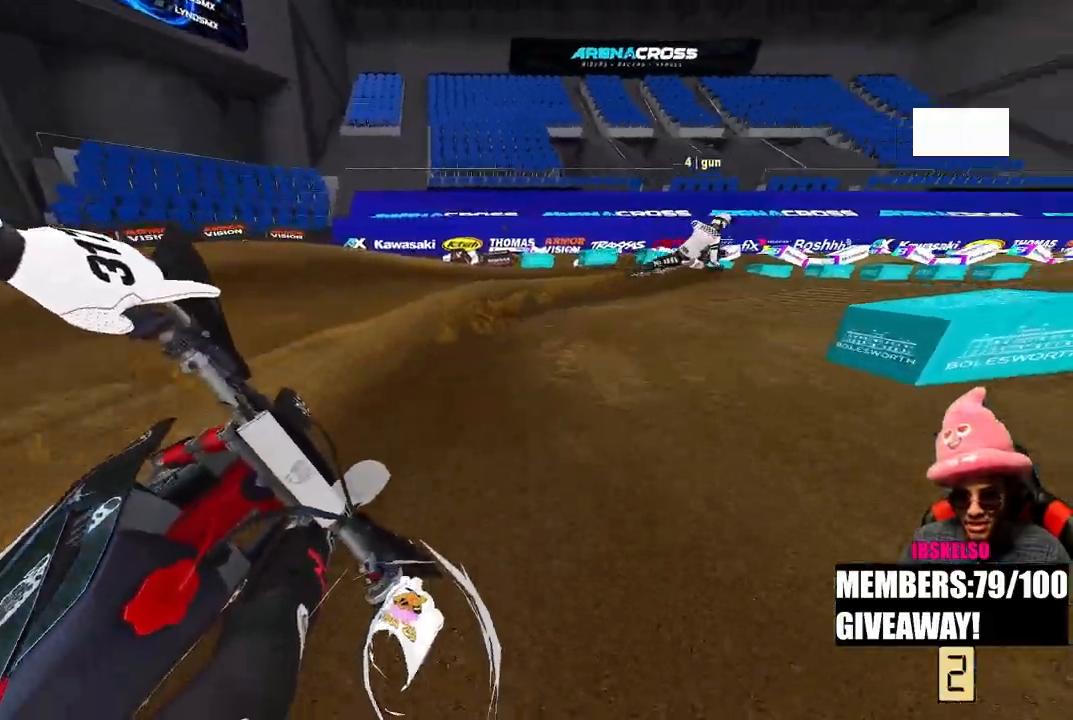
{"buttons": ["R2"], "left_stick": "up-right", "right_stick": "down-left", "events": [[283, "R2", "up"], [450, "R2", "down"]]}
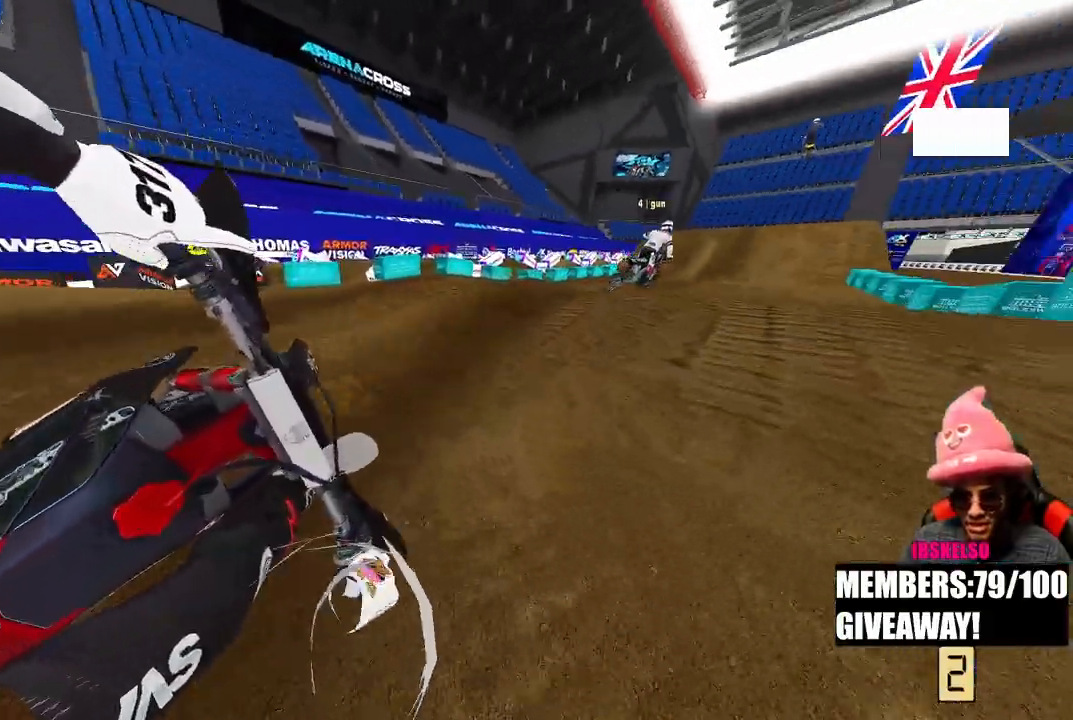
{"buttons": ["R2", "R3"], "left_stick": "up", "right_stick": "left", "events": [[33, "right_stick", "left"], [400, "R3", "down"], [500, "left_stick", "up"]]}
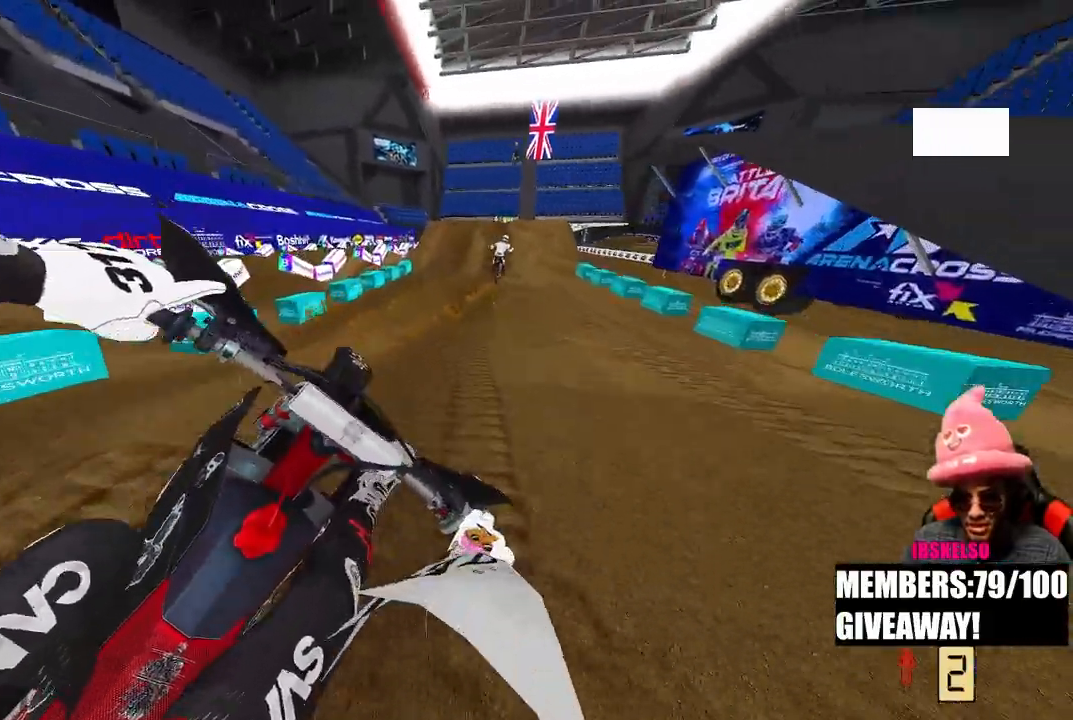
{"buttons": ["R2"], "left_stick": "center", "right_stick": "up-left", "events": [[17, "R3", "up"], [17, "right_stick", "down-left"], [233, "right_stick", "up-left"], [283, "left_stick", "center"]]}
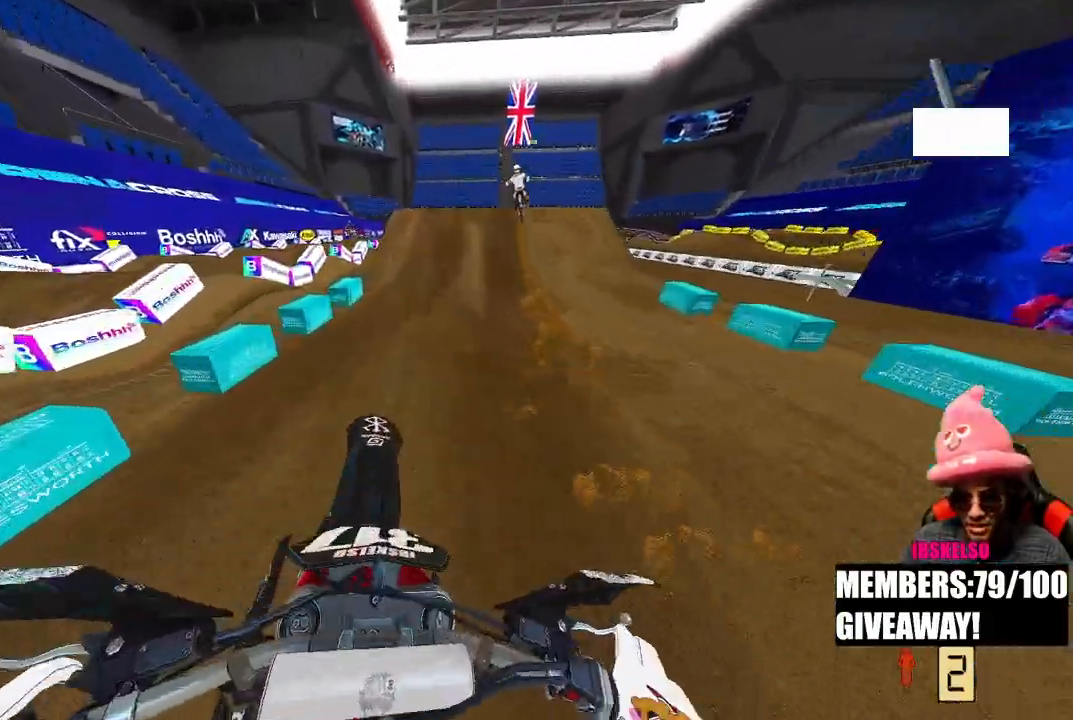
{"buttons": ["R2"], "left_stick": "center", "right_stick": "down-left", "events": [[33, "right_stick", "left"], [133, "right_stick", "down-left"]]}
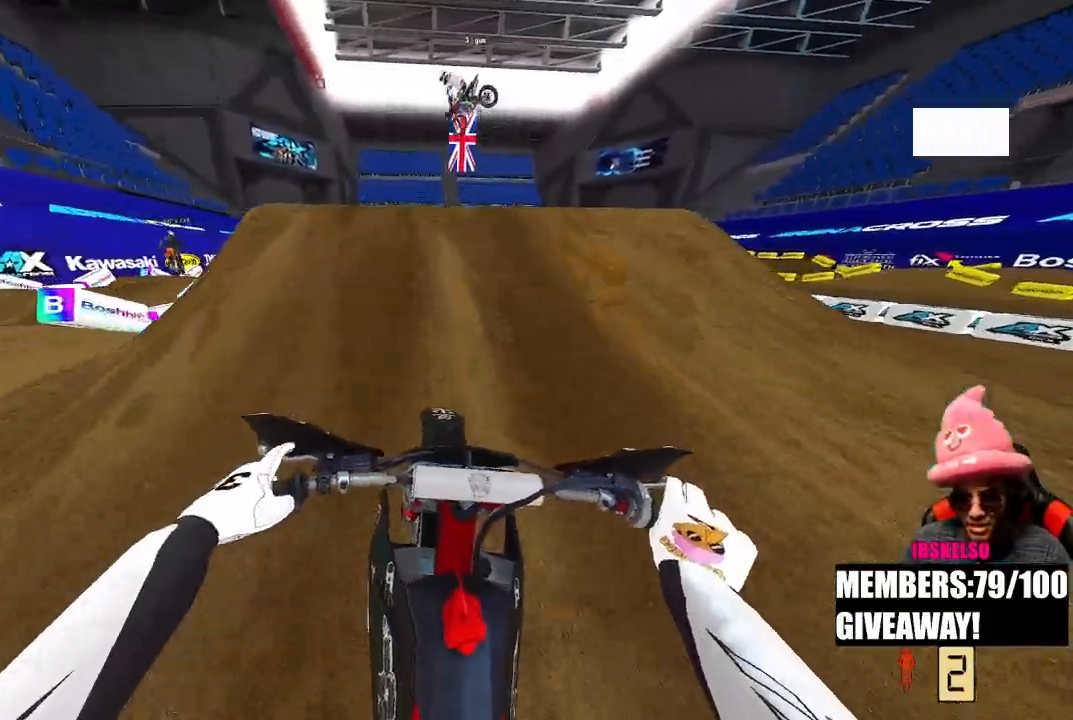
{"buttons": [], "left_stick": "up-left", "right_stick": "up", "events": [[117, "right_stick", "left"], [217, "right_stick", "up-left"], [333, "R3", "down"], [350, "left_stick", "up-left"], [467, "R2", "up"], [467, "R3", "up"], [467, "right_stick", "up"]]}
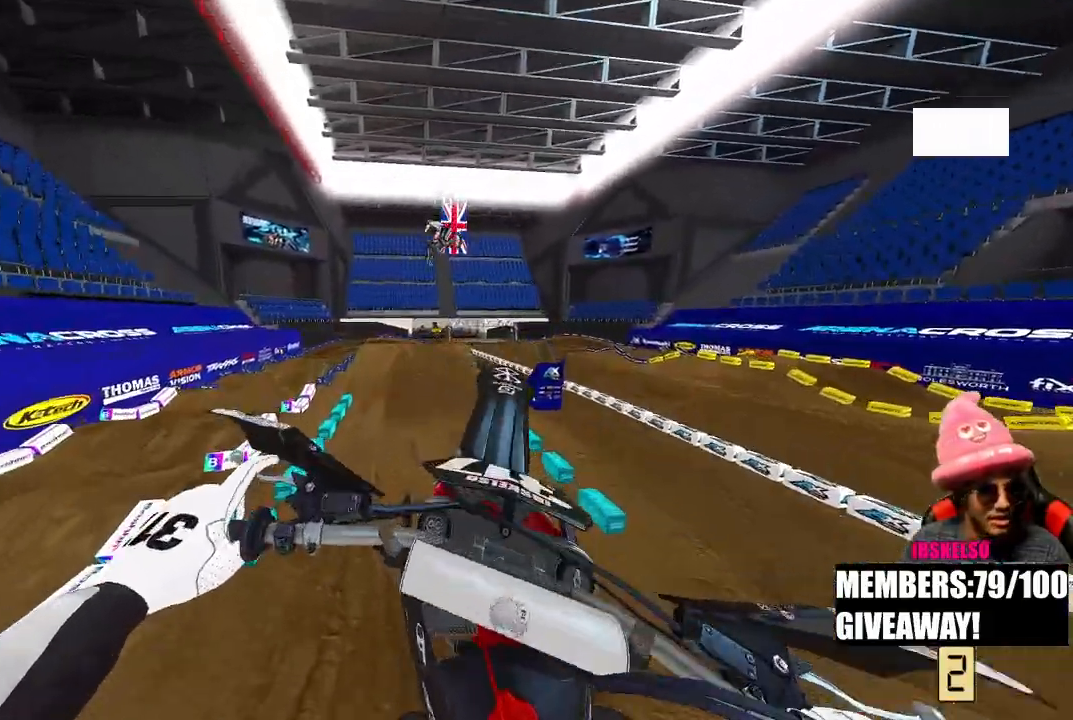
{"buttons": [], "left_stick": "center", "right_stick": "down", "events": [[83, "left_stick", "center"], [83, "right_stick", "center"], [167, "right_stick", "down"]]}
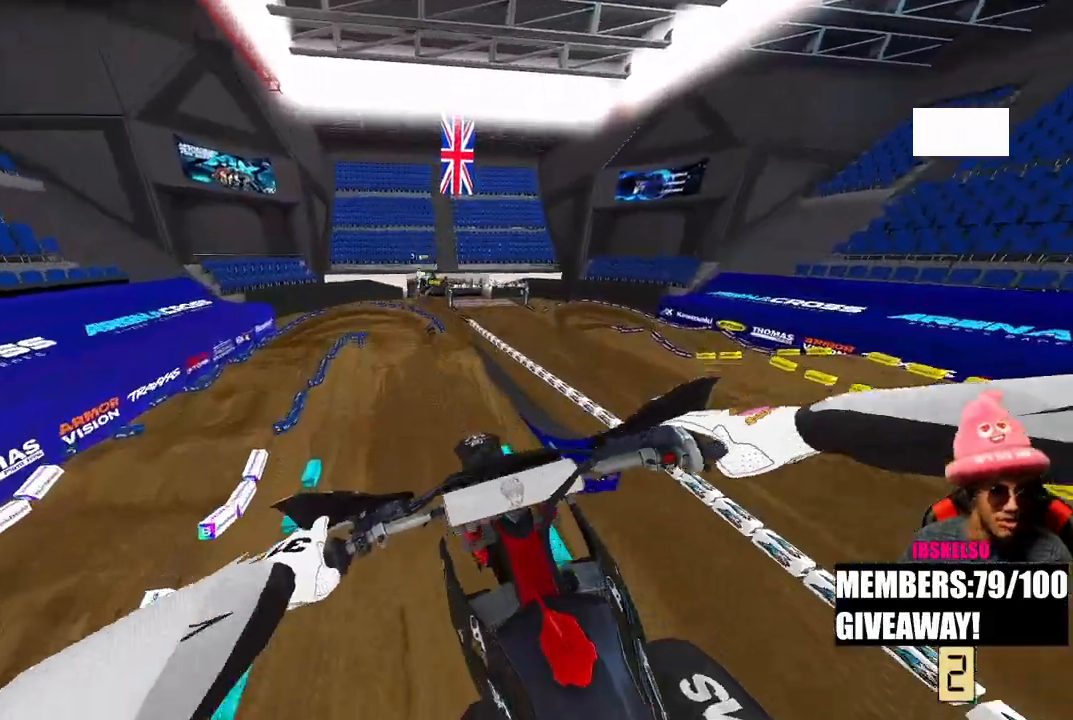
{"buttons": ["R2"], "left_stick": "center", "right_stick": "center"}
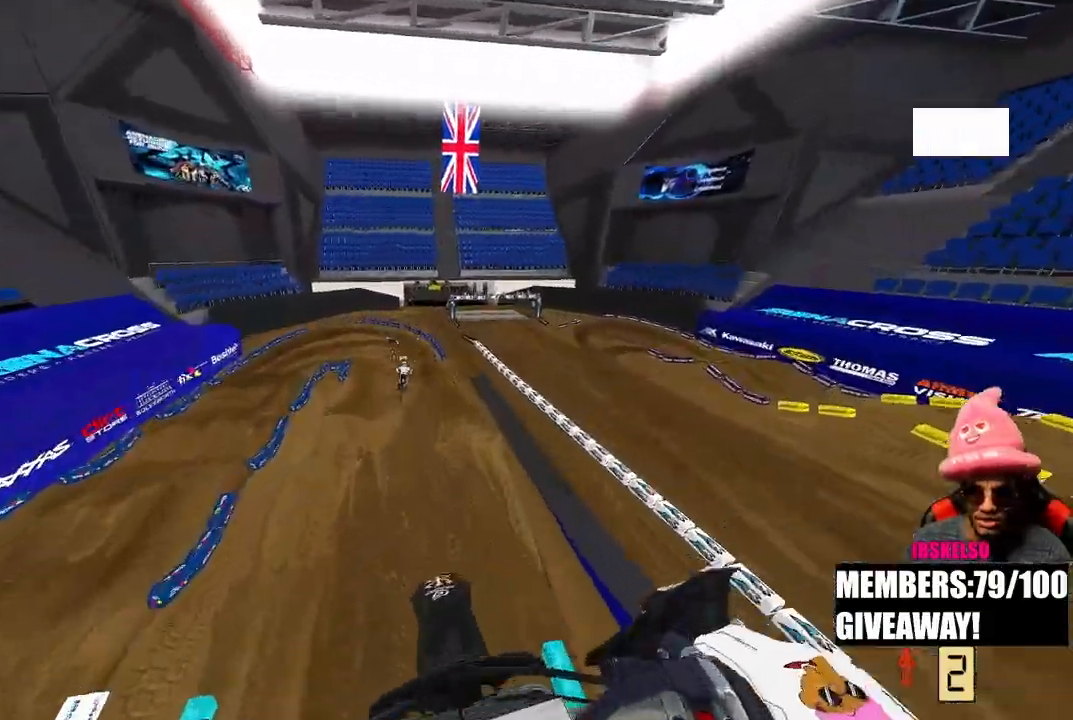
{"buttons": ["R2"], "left_stick": "up", "right_stick": "up", "events": [[17, "right_stick", "up"], [83, "left_stick", "up-left"], [150, "R3", "down"], [283, "R3", "up"], [283, "left_stick", "up"]]}
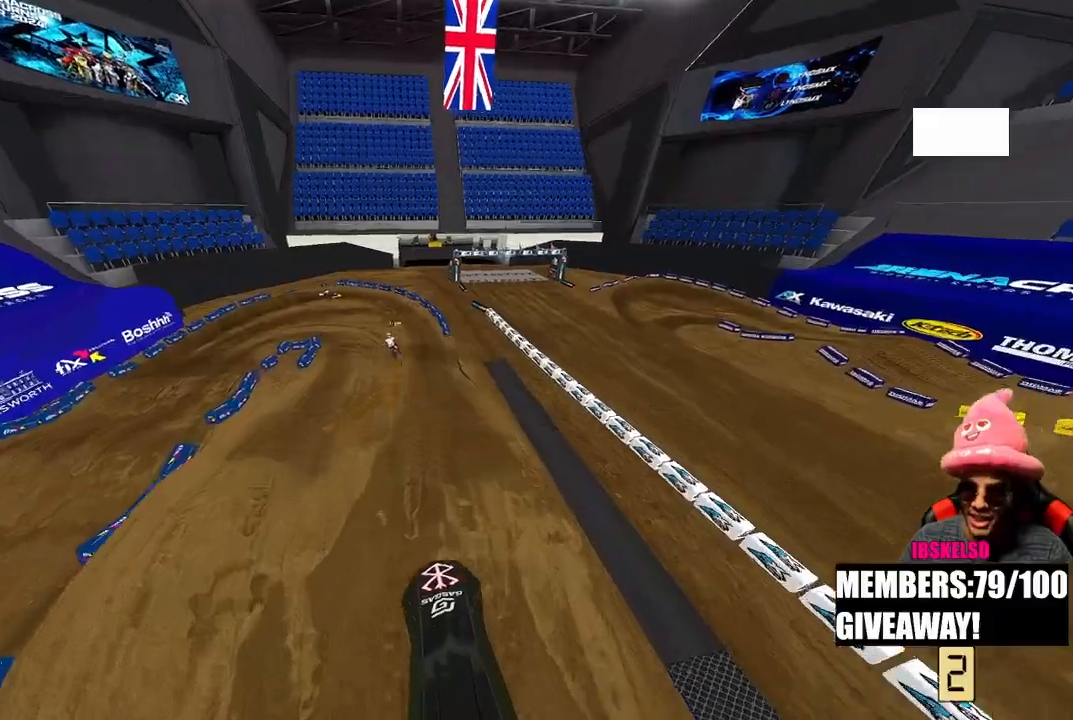
{"buttons": ["R2"], "left_stick": "up", "right_stick": "down-left", "events": [[50, "right_stick", "center"], [183, "right_stick", "down-left"], [350, "R3", "down"], [467, "R3", "up"]]}
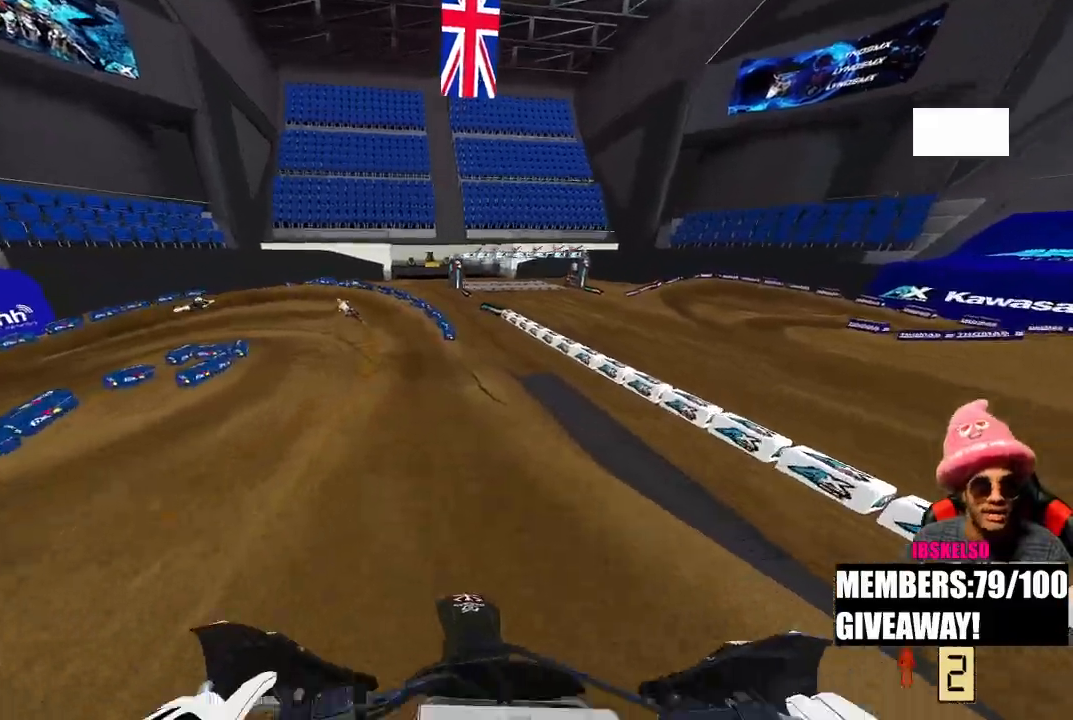
{"buttons": [], "left_stick": "up", "right_stick": "down-left", "events": [[383, "R3", "down"], [483, "R2", "up"], [500, "R3", "up"]]}
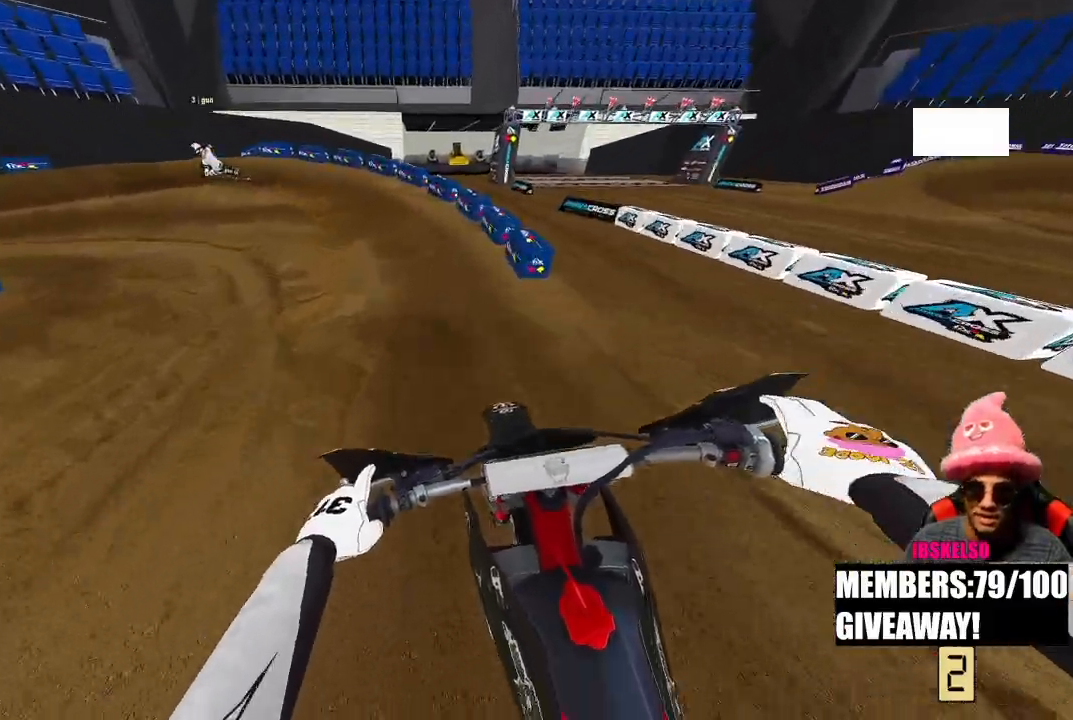
{"buttons": [], "left_stick": "up-left", "right_stick": "down", "events": [[33, "left_stick", "up-left"], [33, "right_stick", "down"]]}
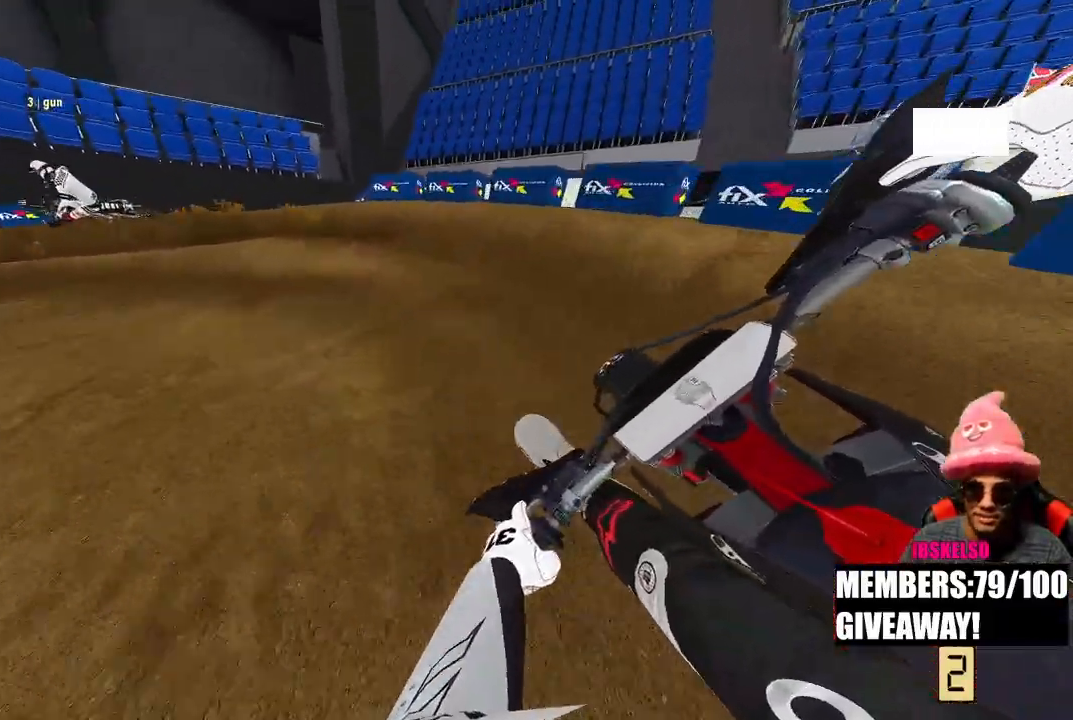
{"buttons": [], "left_stick": "up-left", "right_stick": "down", "events": []}
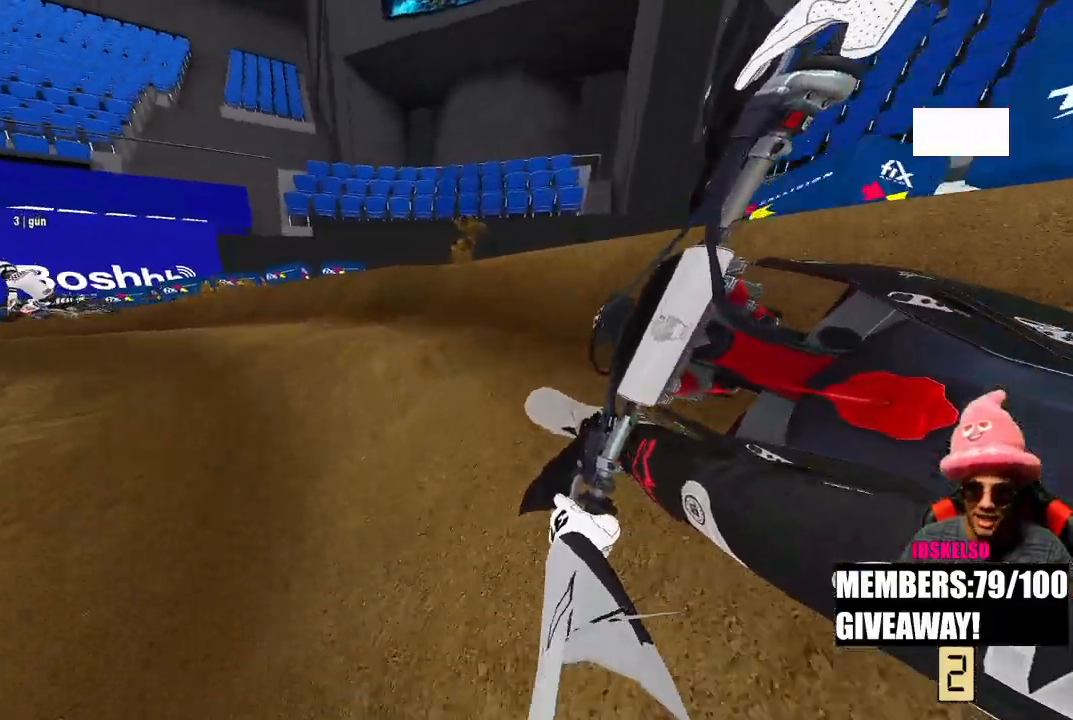
{"buttons": ["R2"], "left_stick": "up-left", "right_stick": "down", "events": [[50, "R2", "down"]]}
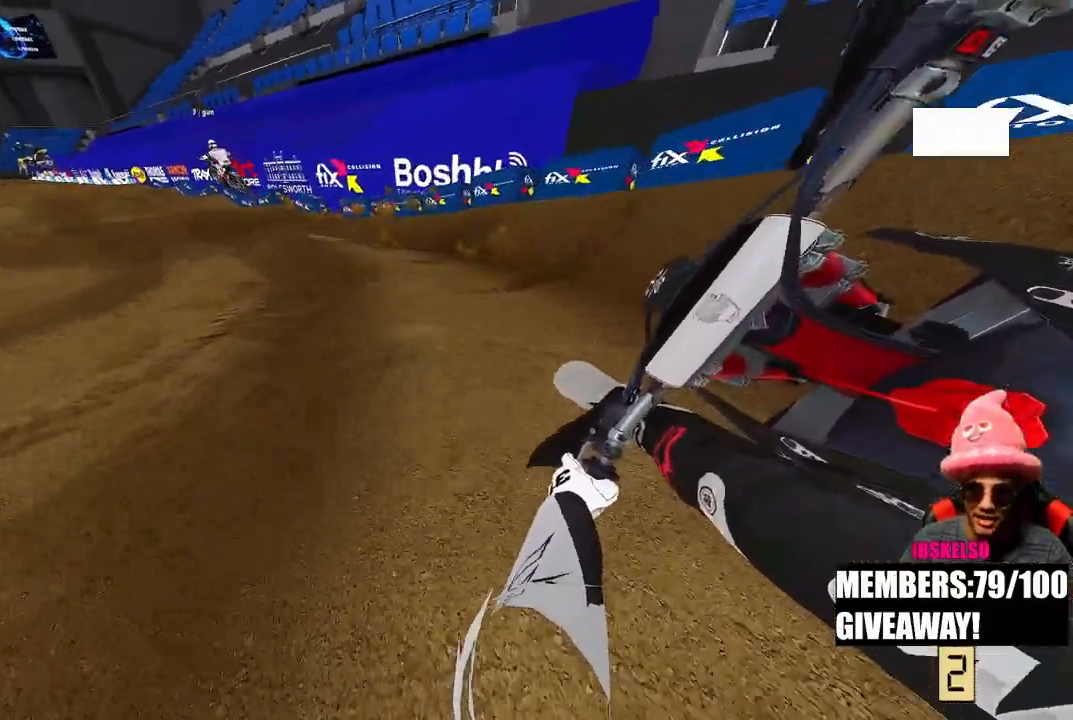
{"buttons": ["R2"], "left_stick": "up-left", "right_stick": "center", "events": [[300, "right_stick", "center"], [333, "R3", "down"], [467, "R3", "up"]]}
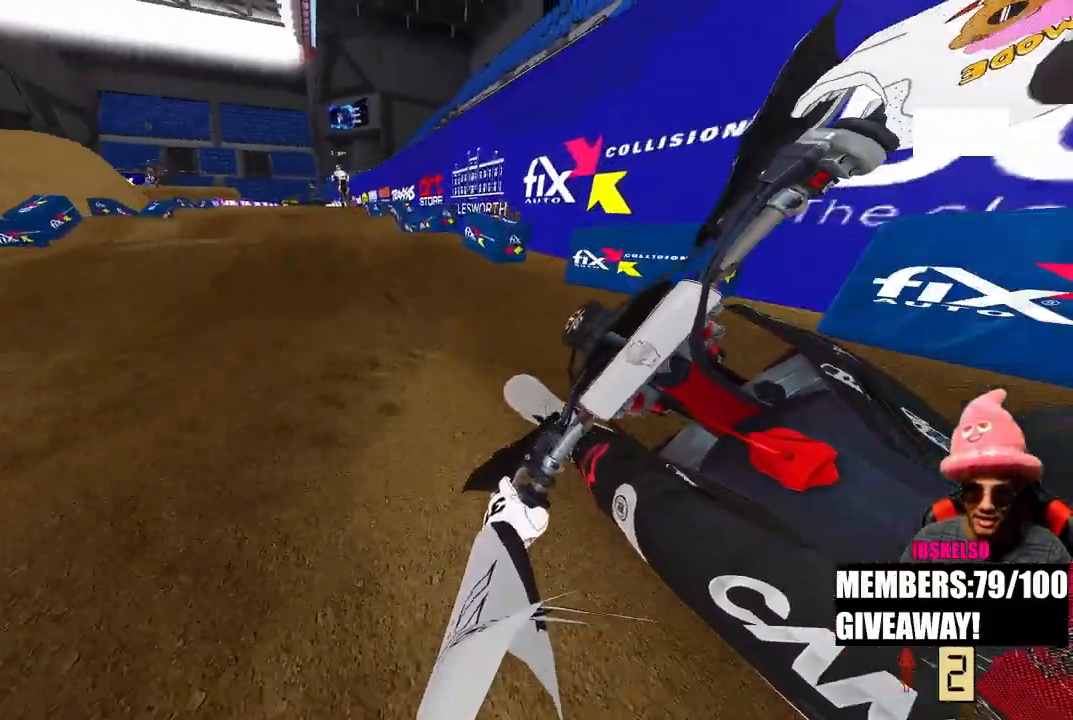
{"buttons": ["R2", "R3"], "left_stick": "center", "right_stick": "down", "events": [[267, "R3", "down"], [317, "right_stick", "down"], [367, "R3", "up"], [450, "R3", "down"], [467, "left_stick", "center"]]}
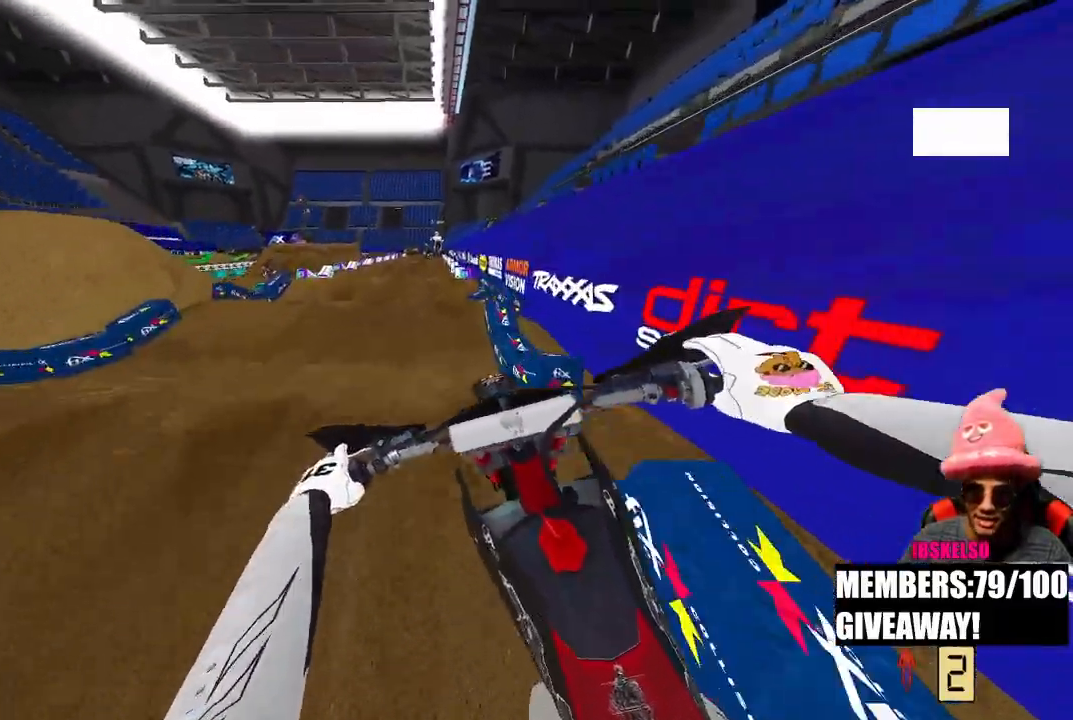
{"buttons": ["R2"], "left_stick": "center", "right_stick": "down", "events": [[67, "R3", "up"], [67, "right_stick", "center"], [333, "right_stick", "down"]]}
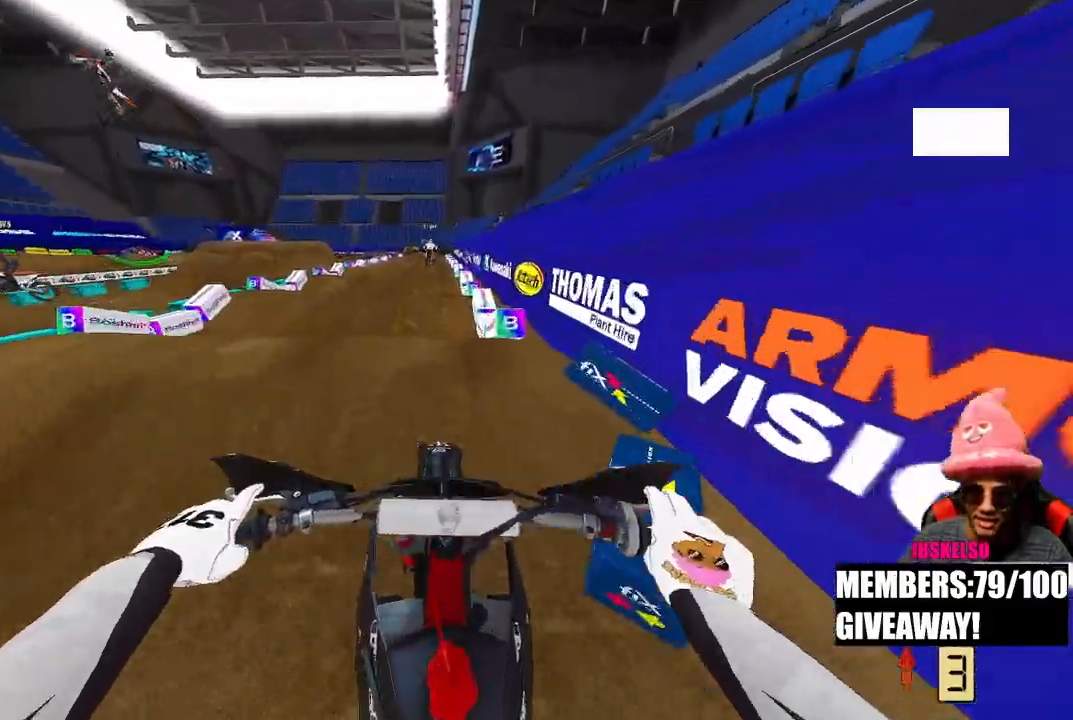
{"buttons": ["R2"], "left_stick": "center", "right_stick": "center", "events": [[367, "right_stick", "center"]]}
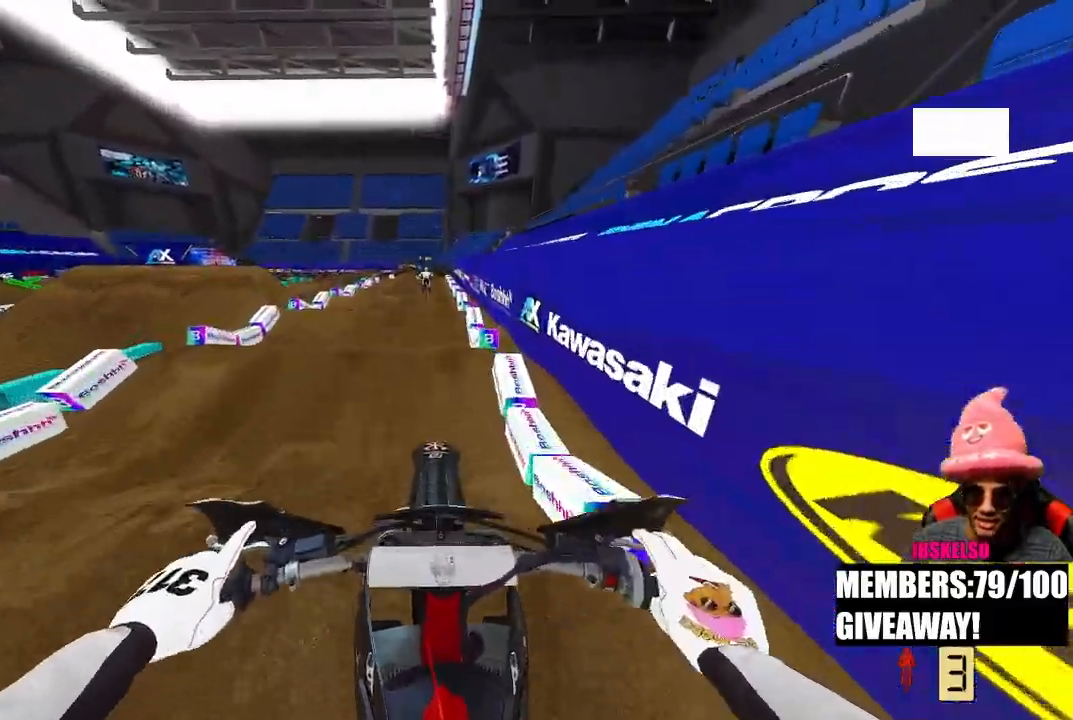
{"buttons": ["R2"], "left_stick": "center", "right_stick": "center", "events": [[233, "right_stick", "down"], [450, "right_stick", "center"]]}
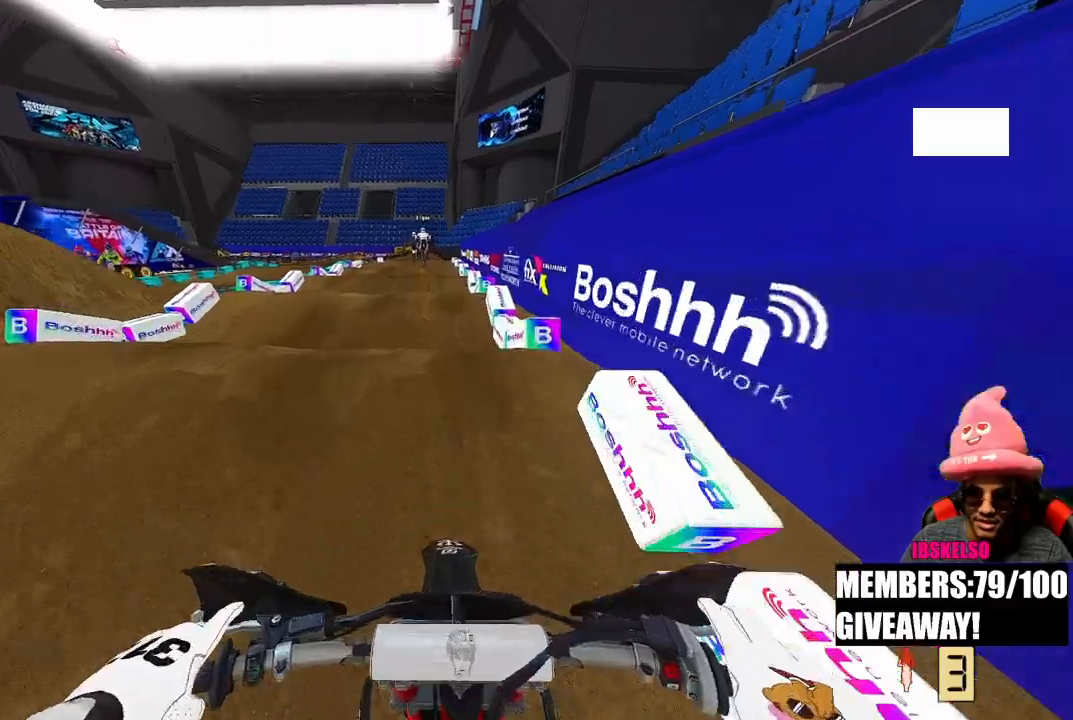
{"buttons": ["R2"], "left_stick": "center", "right_stick": "up", "events": [[17, "right_stick", "up"]]}
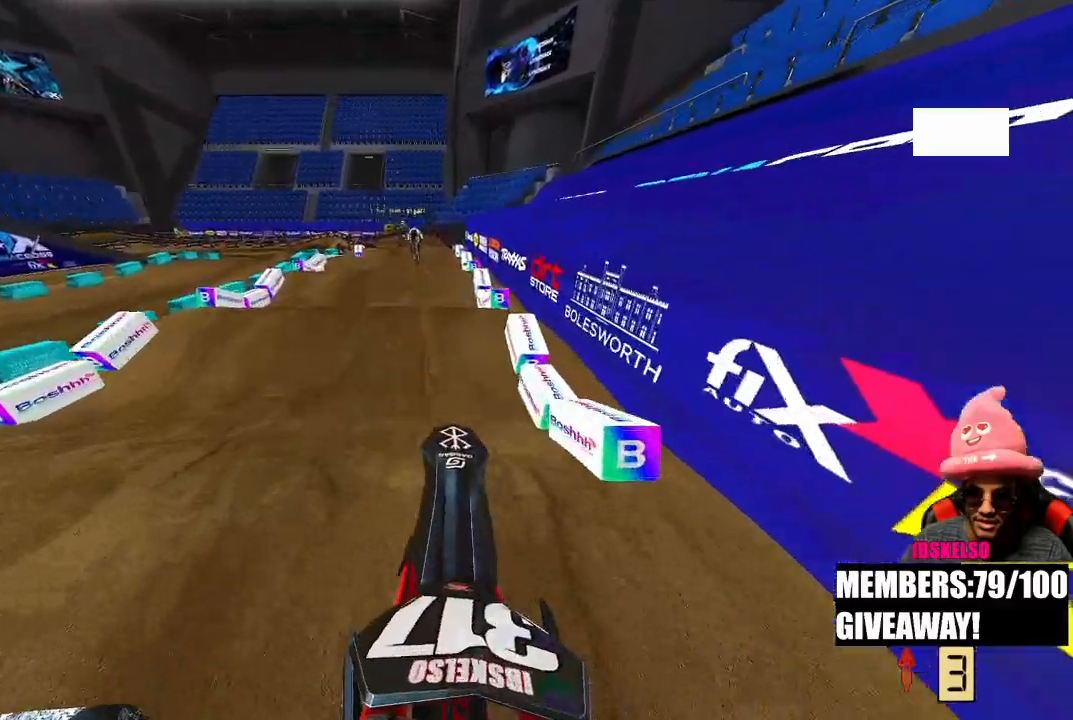
{"buttons": ["R2"], "left_stick": "center", "right_stick": "up", "events": [[333, "right_stick", "down"], [483, "right_stick", "up"]]}